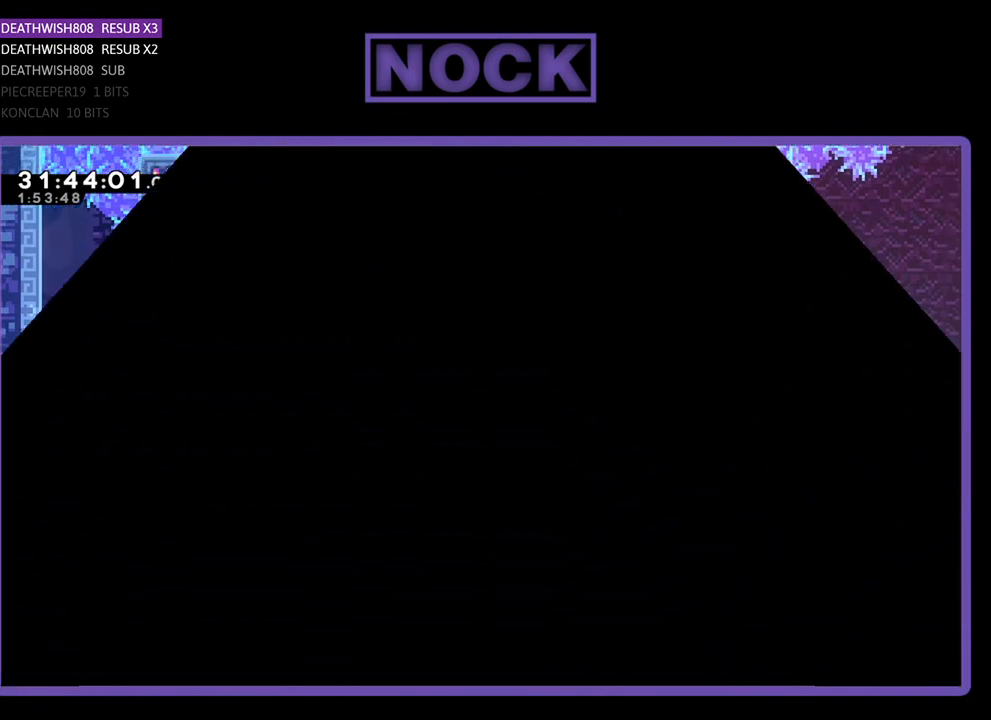
Gameplay with a controller (PlayStation layout); each line is a JSON object with the inputs held at the frame after it. "events" lists button and stick changes between this image and that frame as [ms after this image, input, new state], when the widget could be followed in between. Not read: right_stick.
{"buttons": [], "left_stick": "center", "events": []}
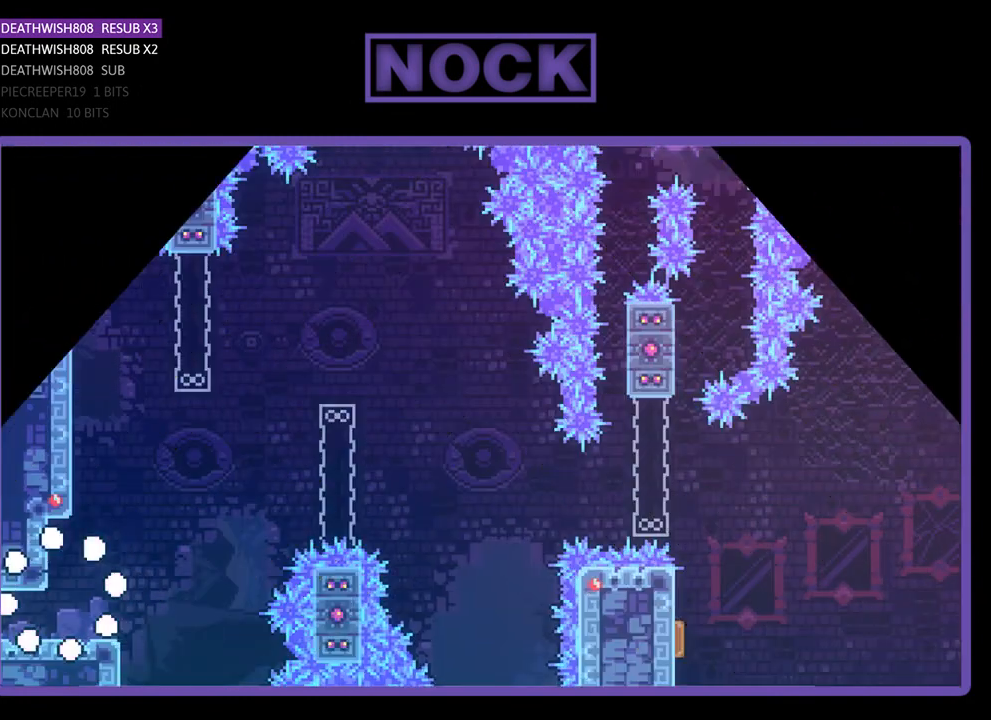
{"buttons": ["R2", "DPAD_RIGHT"], "left_stick": "center", "events": [[167, "R2", "down"], [200, "DPAD_RIGHT", "down"]]}
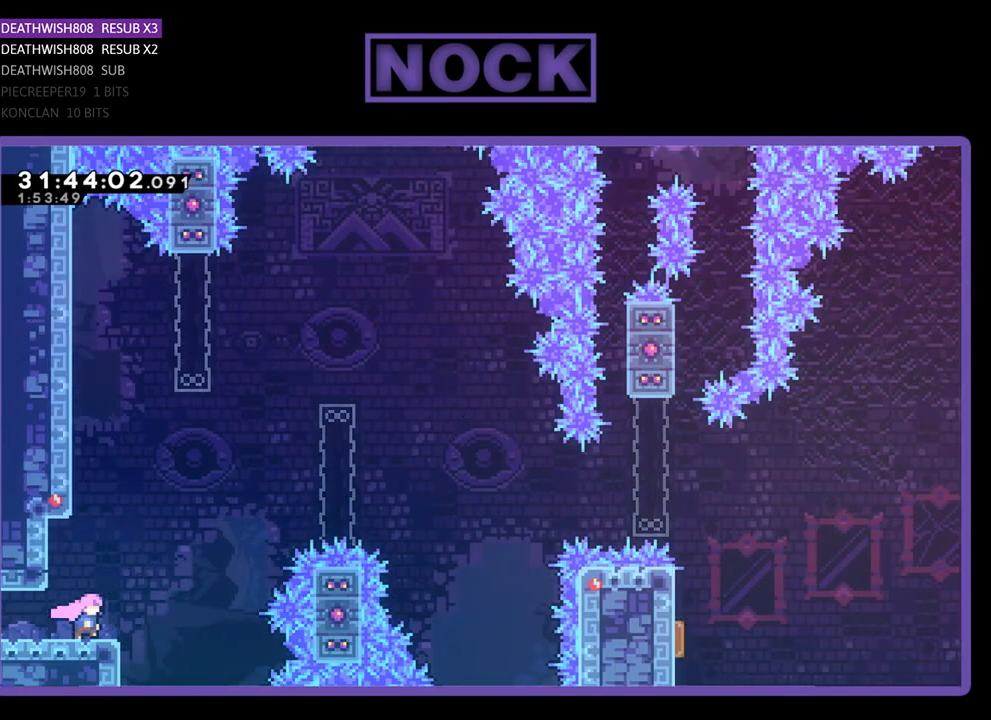
{"buttons": ["CIRCLE", "R2", "DPAD_UP", "DPAD_RIGHT"], "left_stick": "center", "events": [[233, "CROSS", "down"], [267, "DPAD_UP", "down"], [433, "CROSS", "up"], [467, "CIRCLE", "down"]]}
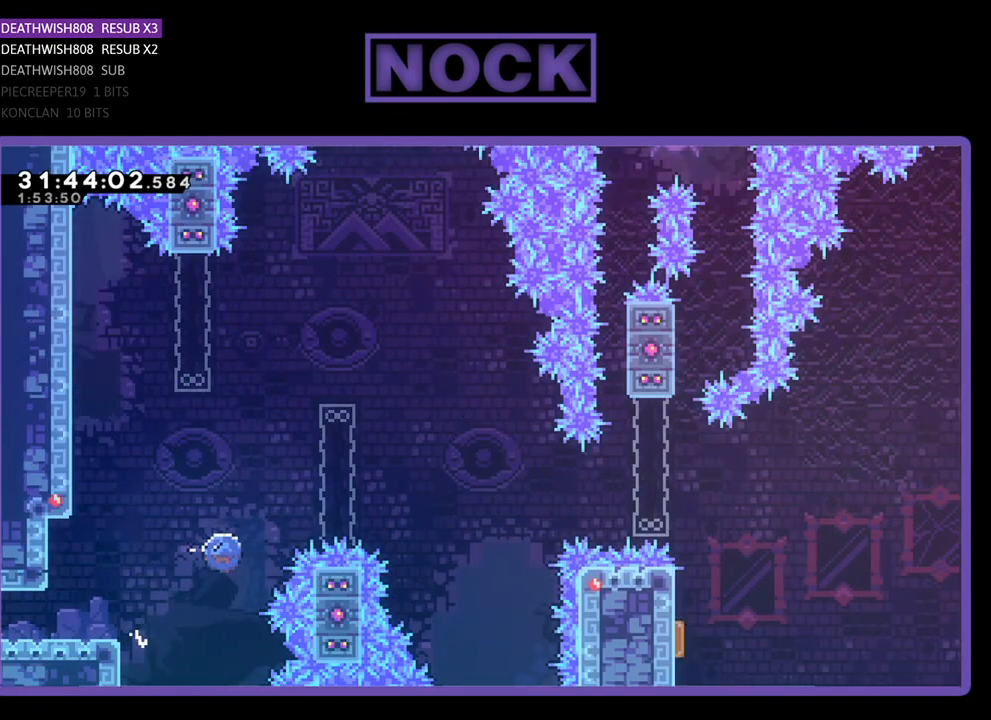
{"buttons": ["R2", "DPAD_UP", "DPAD_RIGHT"], "left_stick": "center", "events": [[467, "CIRCLE", "up"]]}
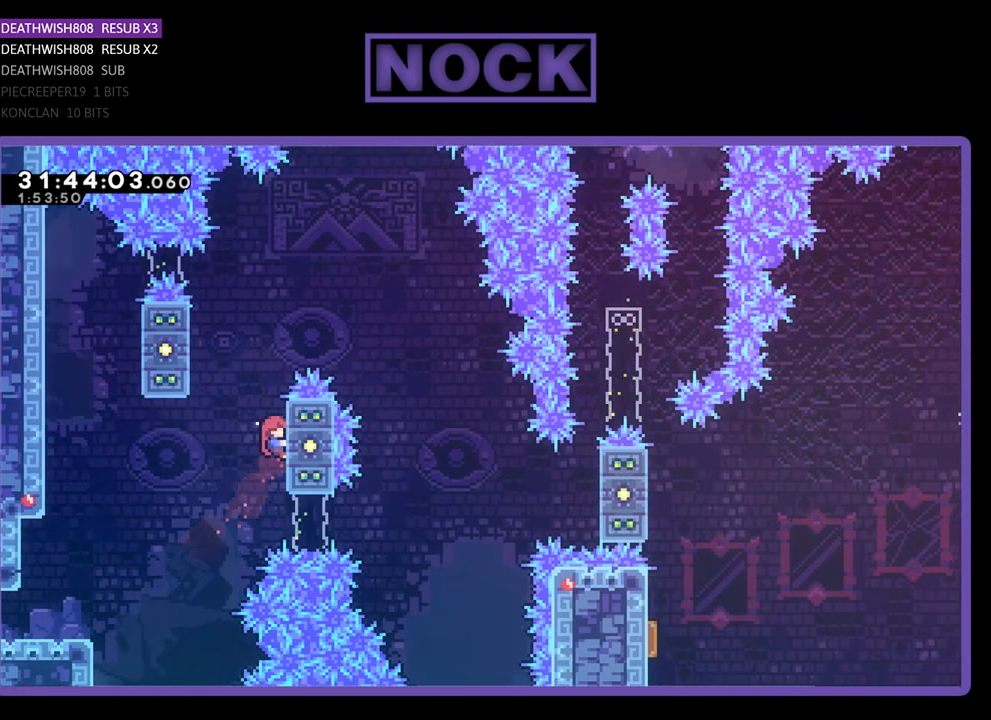
{"buttons": ["CROSS", "R2", "DPAD_UP", "DPAD_LEFT"], "left_stick": "center", "events": [[67, "DPAD_RIGHT", "up"], [233, "CROSS", "down"], [233, "DPAD_LEFT", "down"]]}
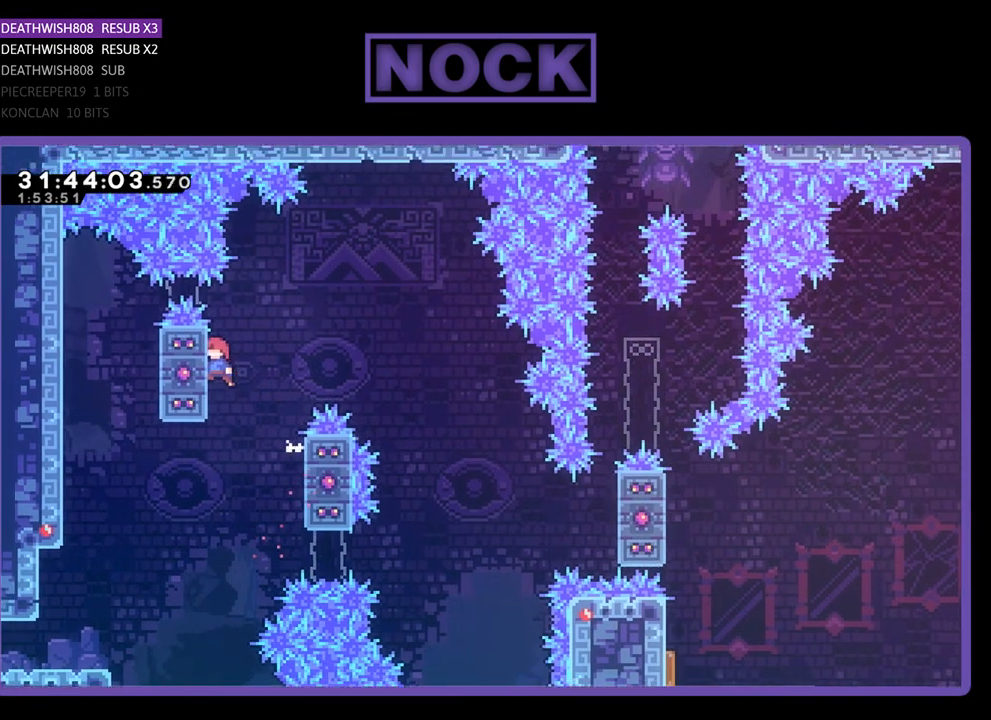
{"buttons": ["CROSS", "R2", "DPAD_RIGHT"], "left_stick": "center", "events": [[33, "DPAD_LEFT", "up"], [67, "CROSS", "up"], [67, "DPAD_RIGHT", "down"], [100, "DPAD_UP", "up"], [133, "CROSS", "down"]]}
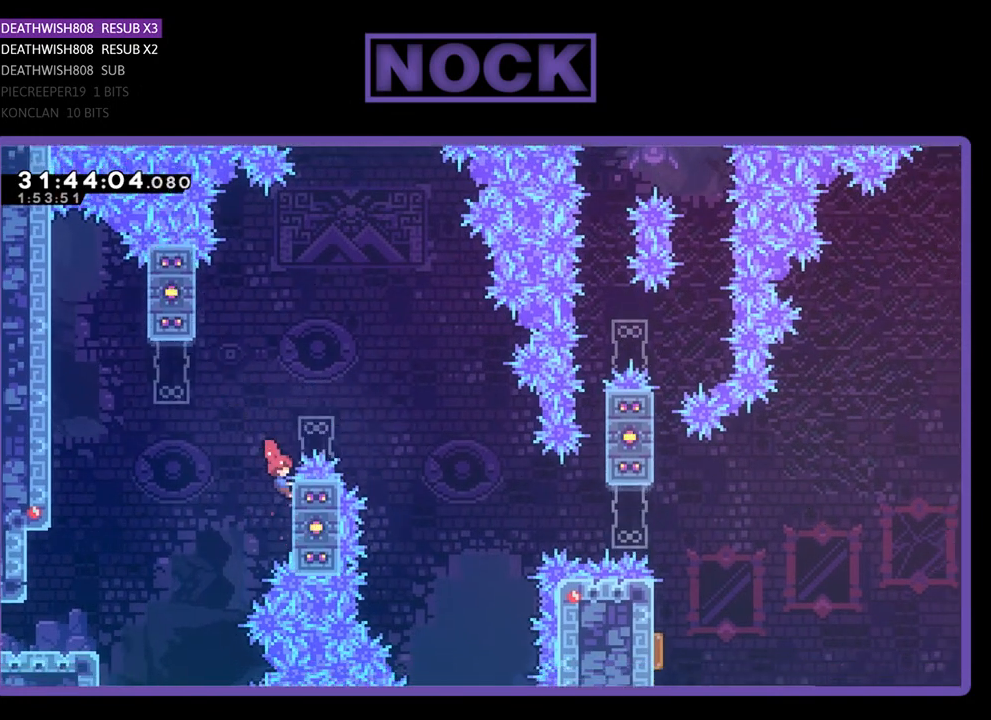
{"buttons": [], "left_stick": "center", "events": [[67, "DPAD_UP", "down"], [133, "CROSS", "up"], [133, "DPAD_RIGHT", "up"], [167, "DPAD_UP", "up"], [167, "R2", "up"]]}
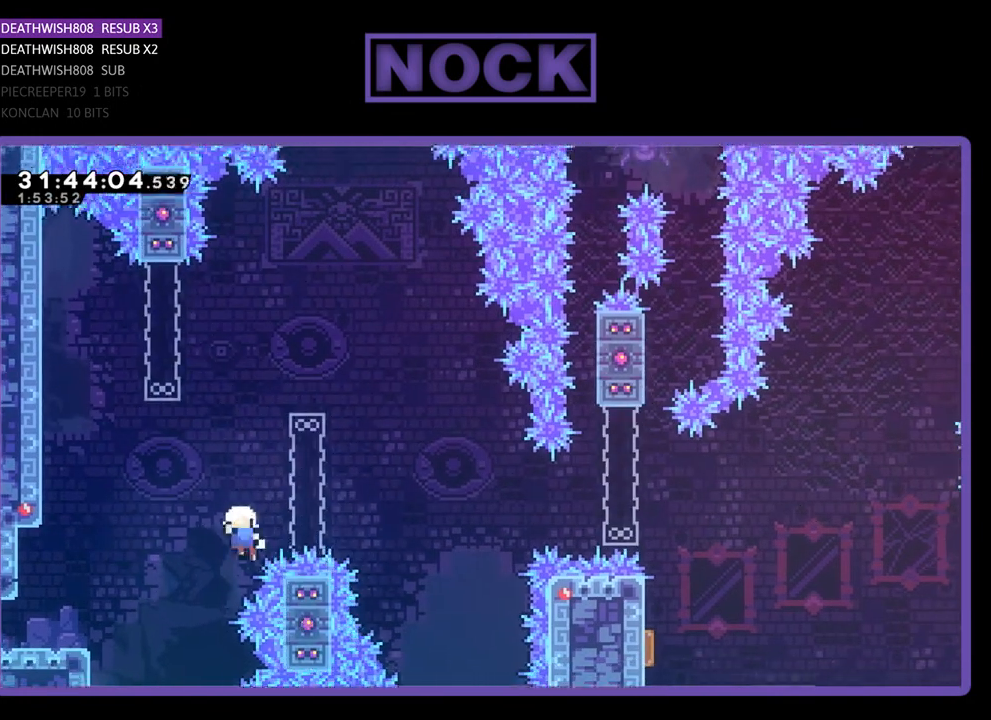
{"buttons": [], "left_stick": "center", "events": []}
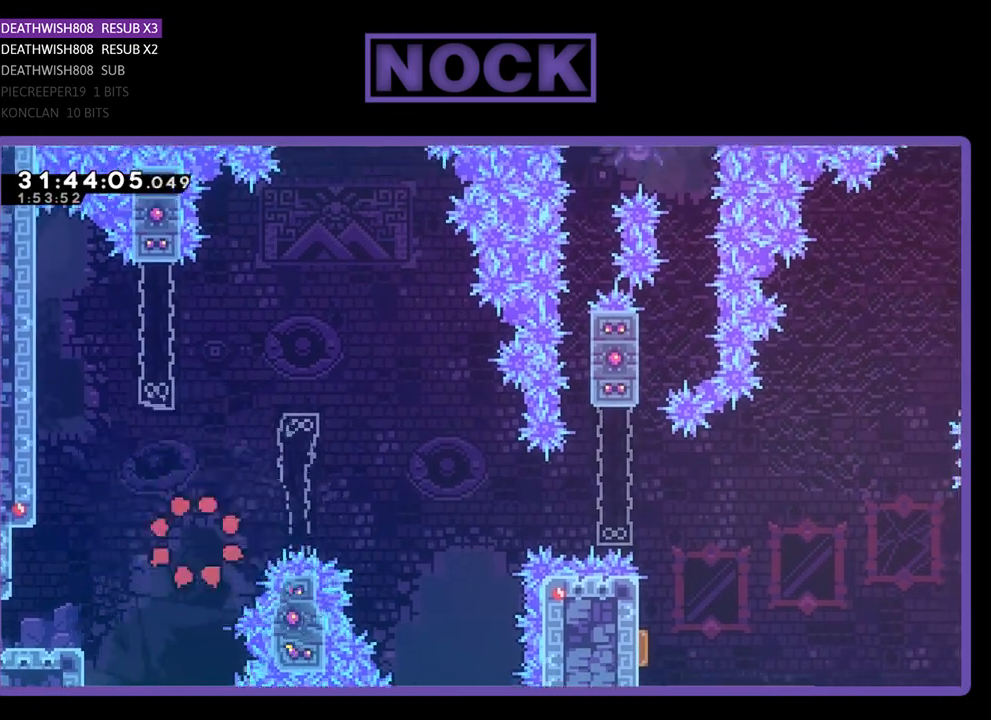
{"buttons": [], "left_stick": "center", "events": []}
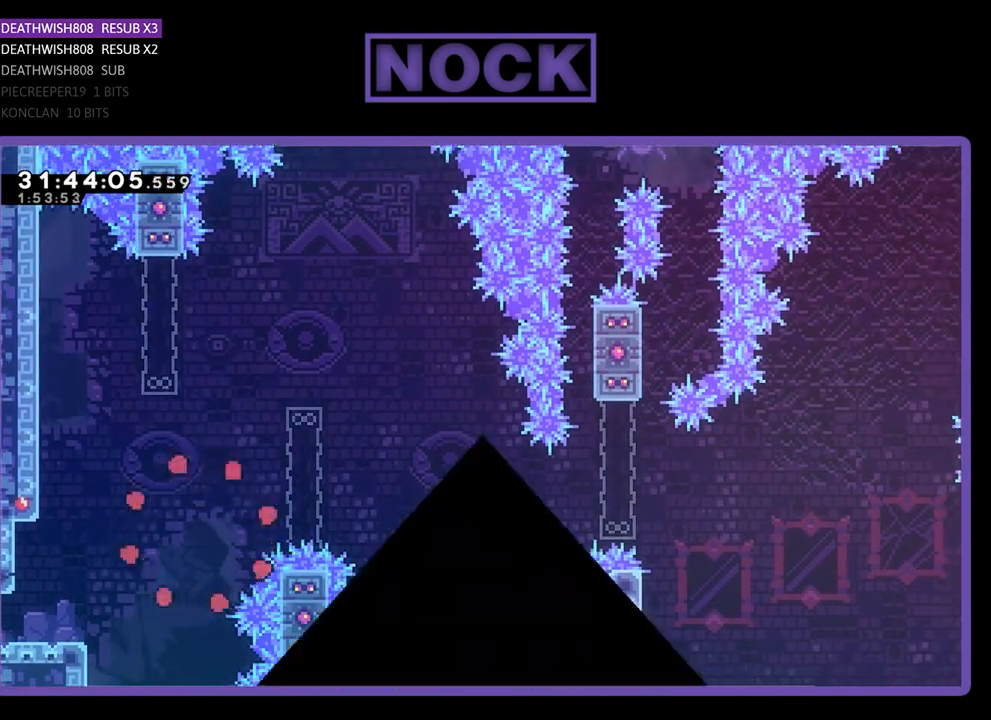
{"buttons": ["R2"], "left_stick": "center", "events": [[267, "R2", "down"]]}
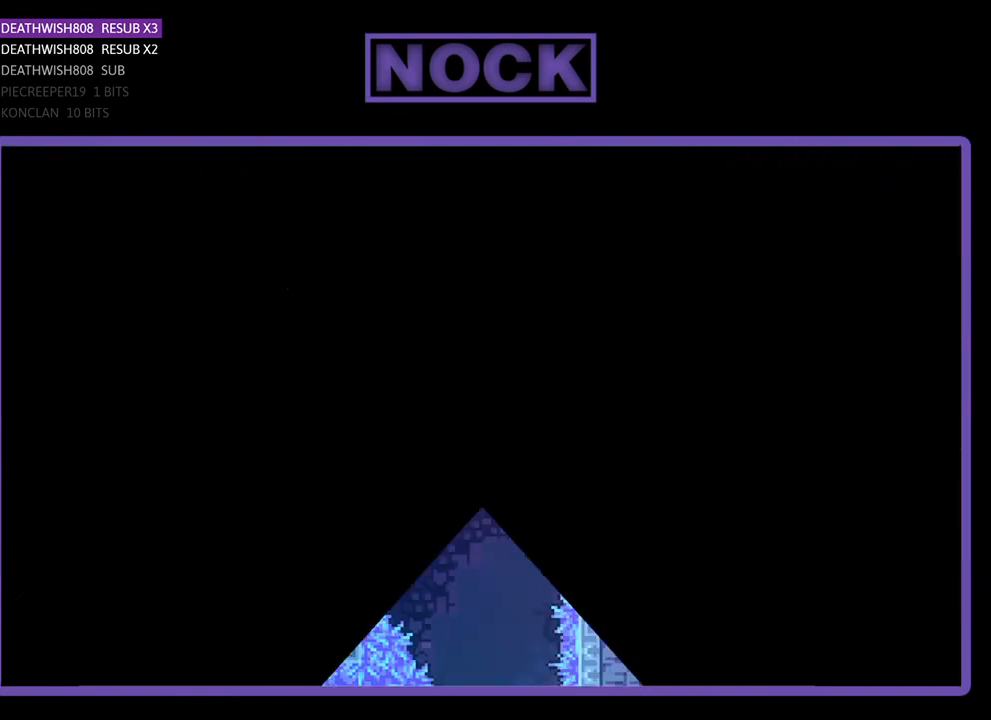
{"buttons": ["R2", "DPAD_RIGHT"], "left_stick": "center", "events": [[200, "DPAD_RIGHT", "down"]]}
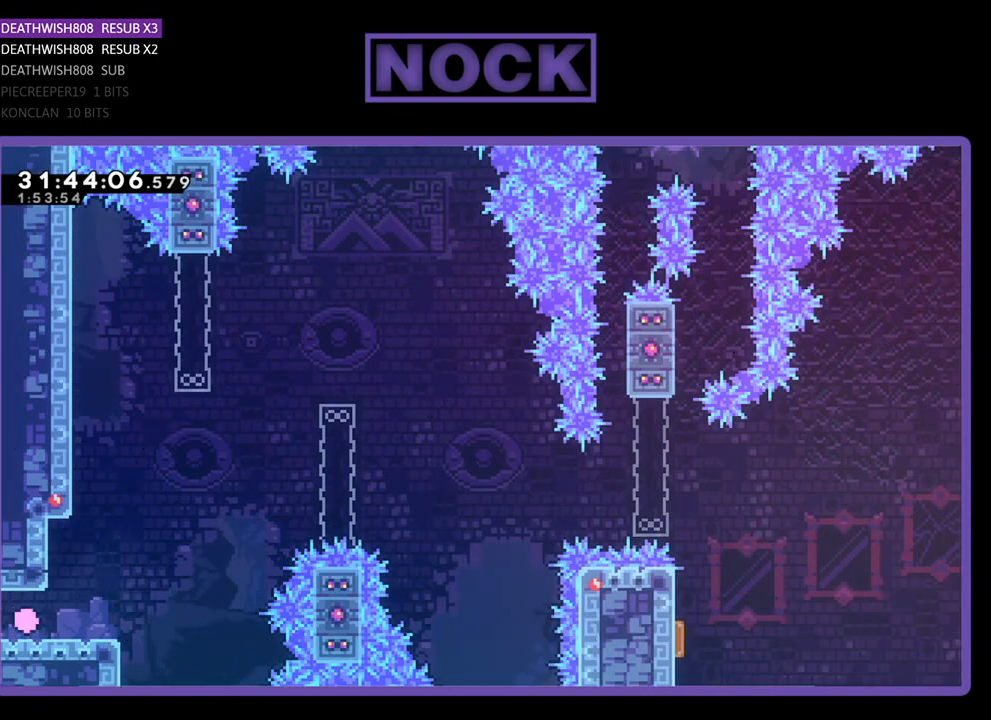
{"buttons": ["CROSS", "R2", "DPAD_UP", "DPAD_RIGHT"], "left_stick": "center", "events": [[367, "CROSS", "down"], [400, "DPAD_UP", "down"]]}
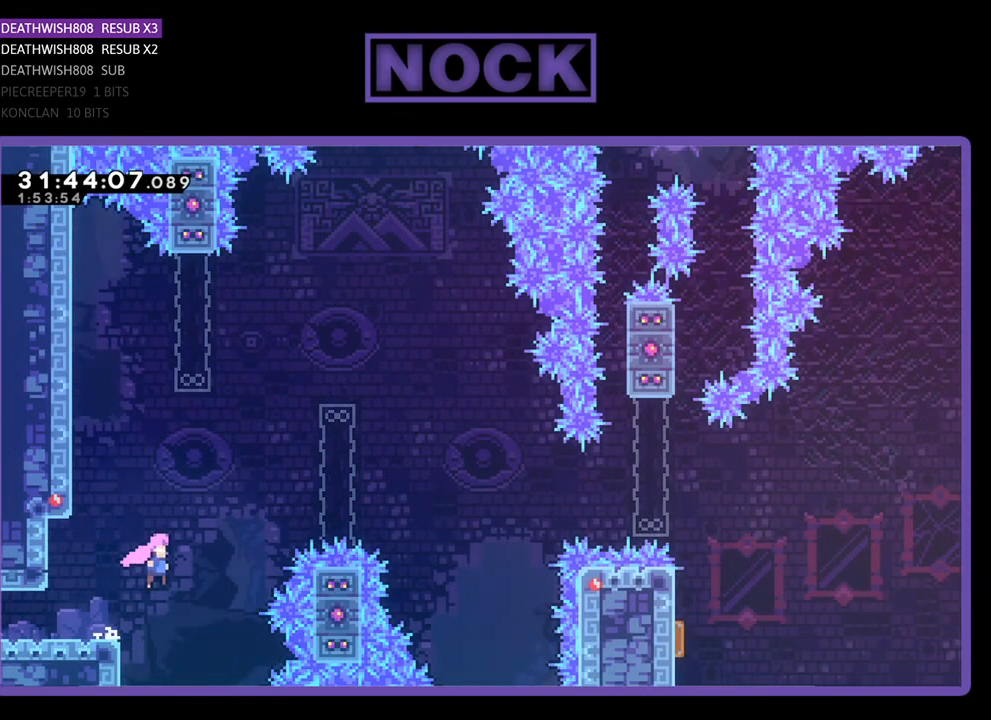
{"buttons": ["R2", "DPAD_UP", "DPAD_RIGHT"], "left_stick": "center", "events": [[33, "CROSS", "up"], [100, "CIRCLE", "down"], [500, "CIRCLE", "up"]]}
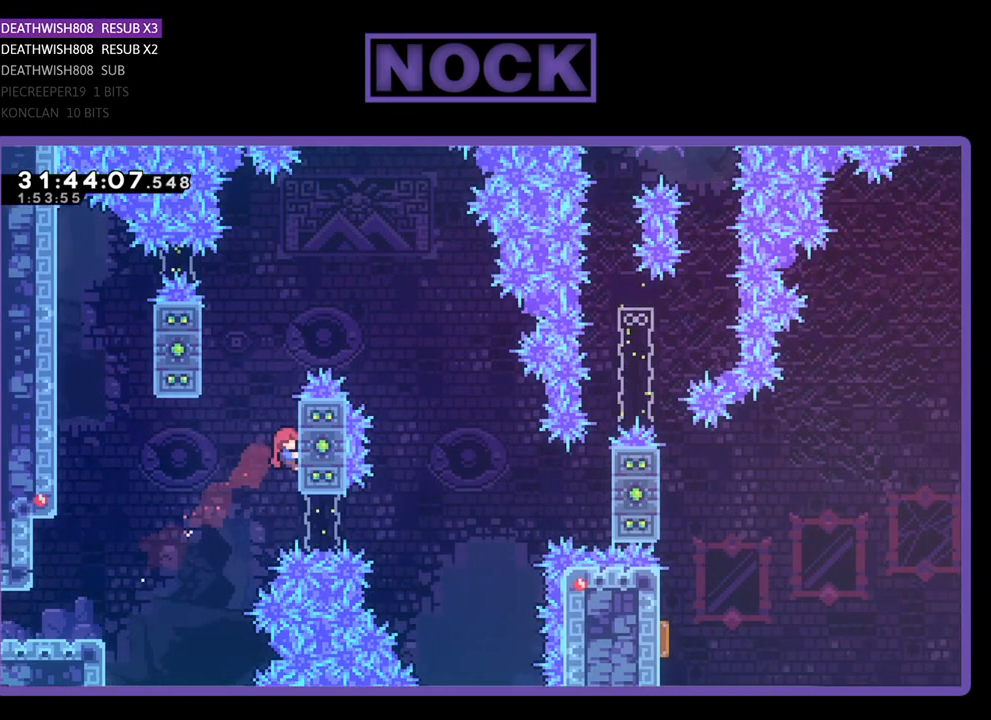
{"buttons": ["CROSS", "R2", "DPAD_UP", "DPAD_LEFT"], "left_stick": "center", "events": [[133, "DPAD_RIGHT", "up"], [233, "CROSS", "down"], [233, "DPAD_LEFT", "down"]]}
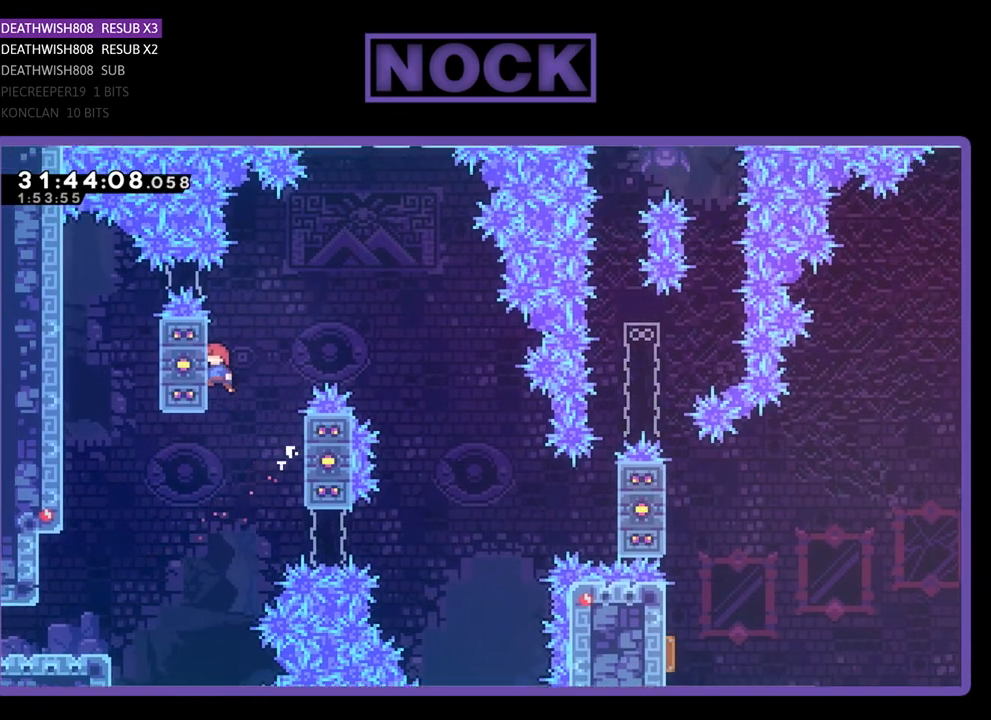
{"buttons": ["CROSS", "R2", "DPAD_RIGHT"], "left_stick": "center", "events": [[100, "DPAD_LEFT", "up"], [133, "CROSS", "up"], [133, "DPAD_RIGHT", "down"], [200, "DPAD_UP", "up"], [233, "CROSS", "down"]]}
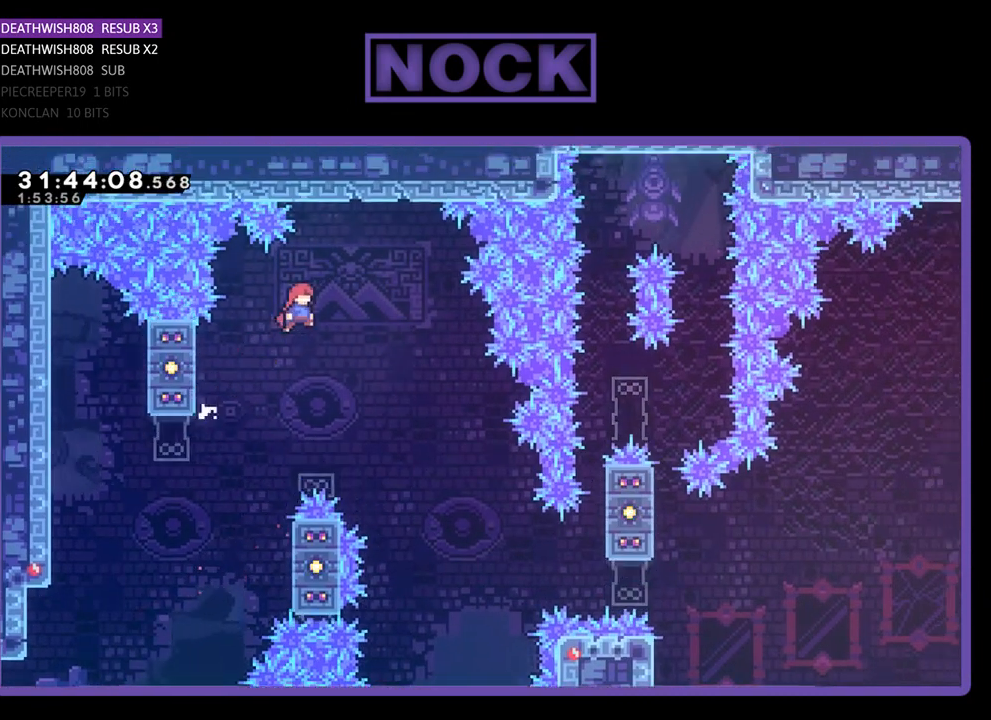
{"buttons": ["R2", "DPAD_RIGHT"], "left_stick": "center", "events": [[100, "CROSS", "up"]]}
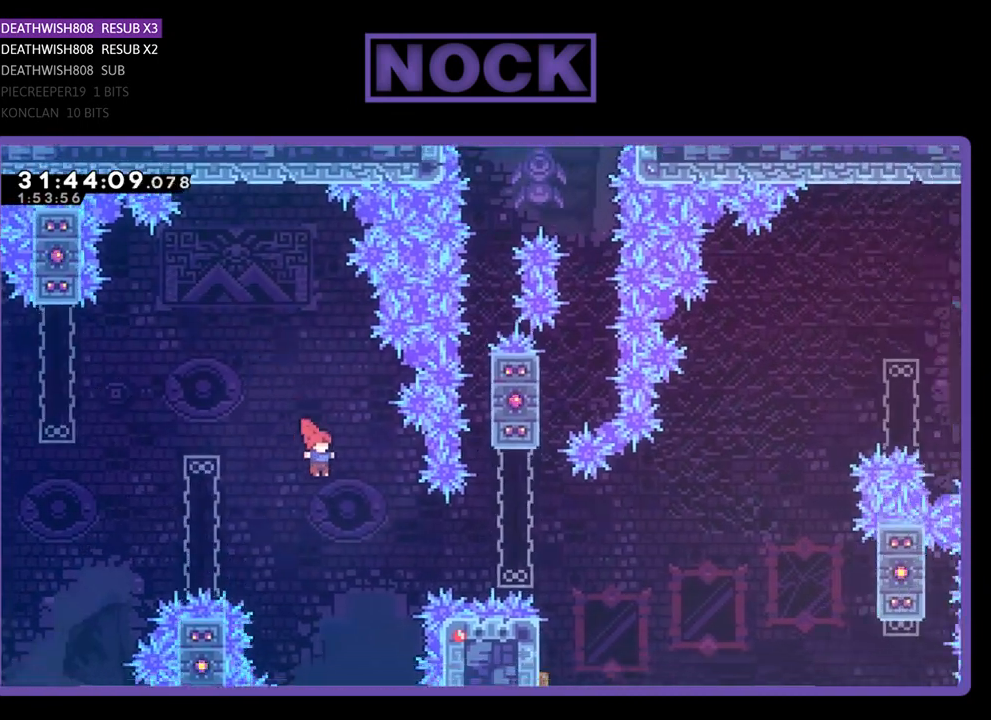
{"buttons": ["CIRCLE", "R2", "DPAD_RIGHT"], "left_stick": "center", "events": [[167, "CIRCLE", "down"]]}
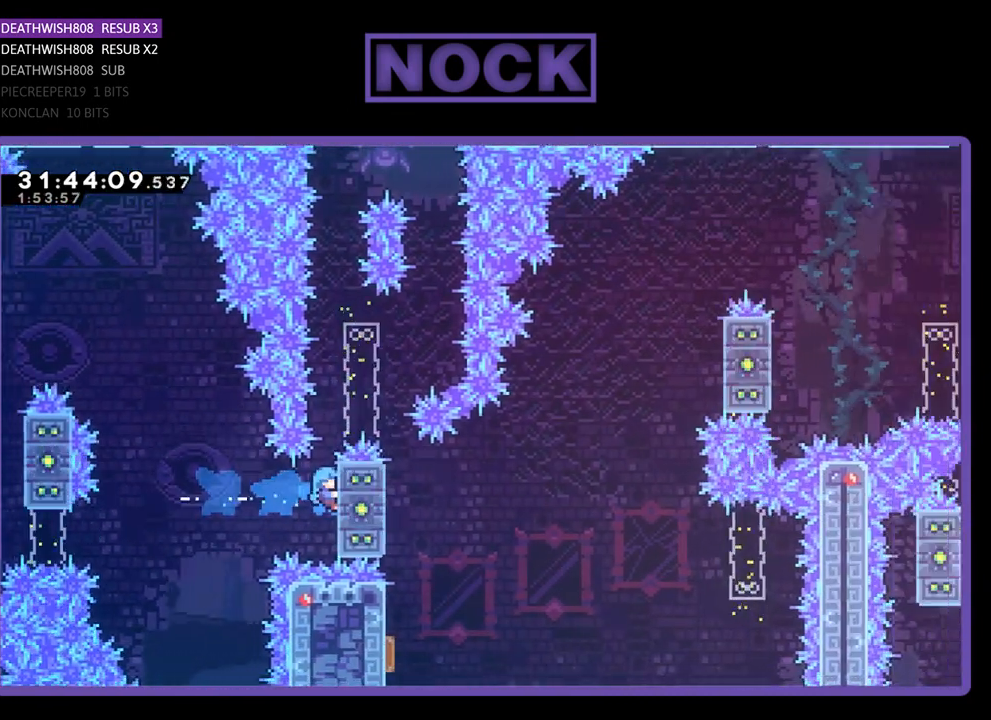
{"buttons": ["R2"], "left_stick": "center", "events": [[33, "CIRCLE", "up"], [33, "DPAD_RIGHT", "up"], [300, "DPAD_UP", "down"], [500, "DPAD_UP", "up"]]}
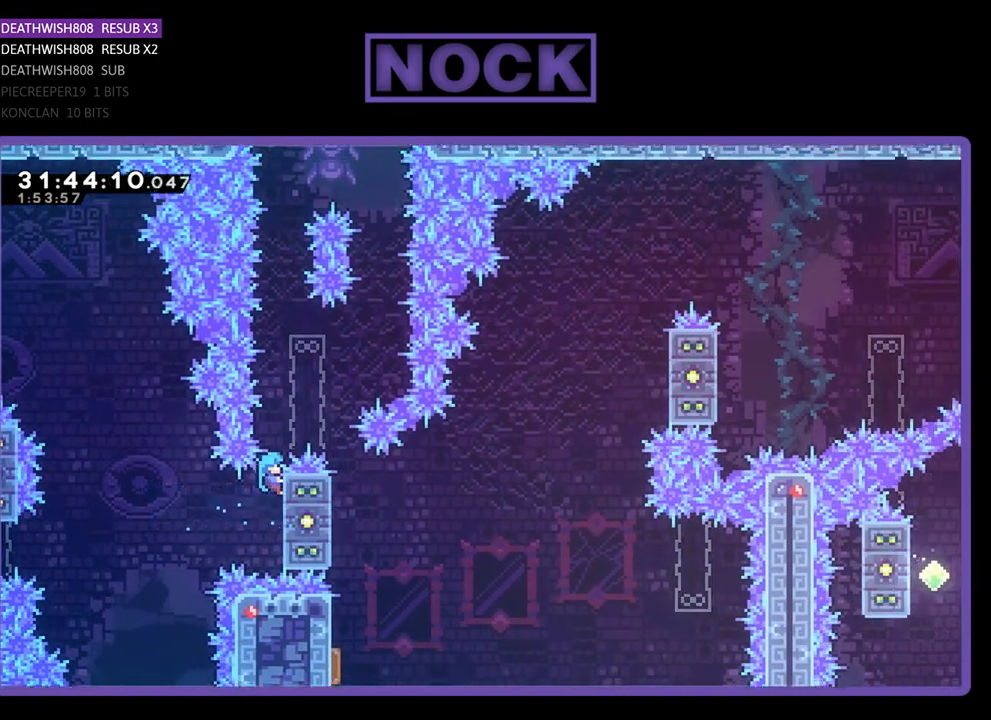
{"buttons": ["R2"], "left_stick": "center", "events": [[300, "DPAD_DOWN", "down"], [433, "DPAD_DOWN", "up"]]}
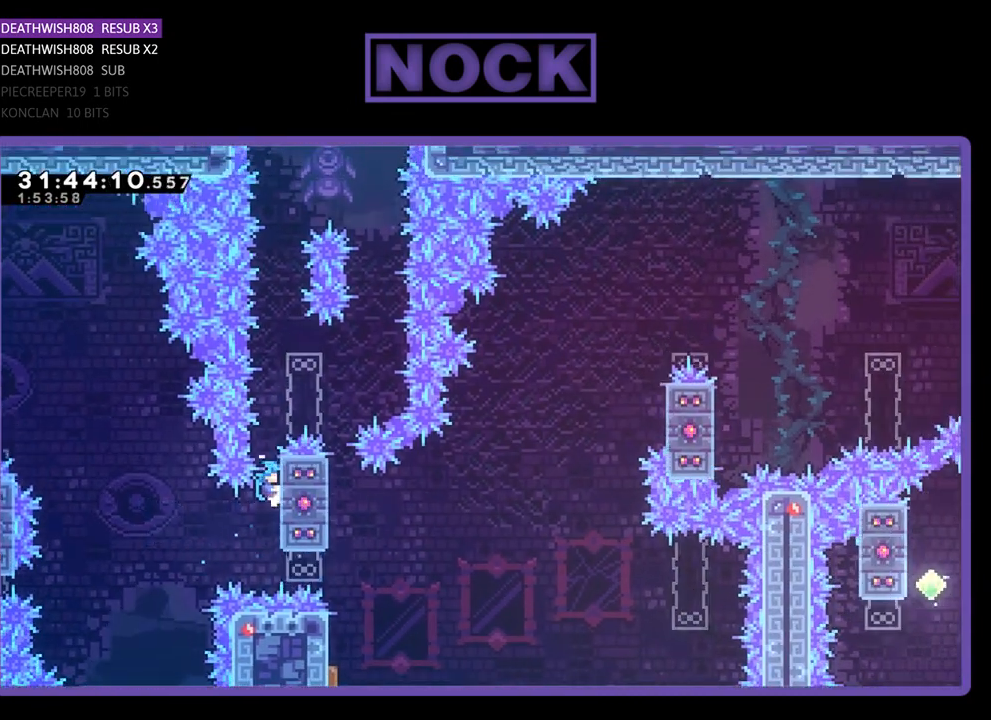
{"buttons": ["R2", "DPAD_UP"], "left_stick": "center", "events": [[400, "DPAD_UP", "down"]]}
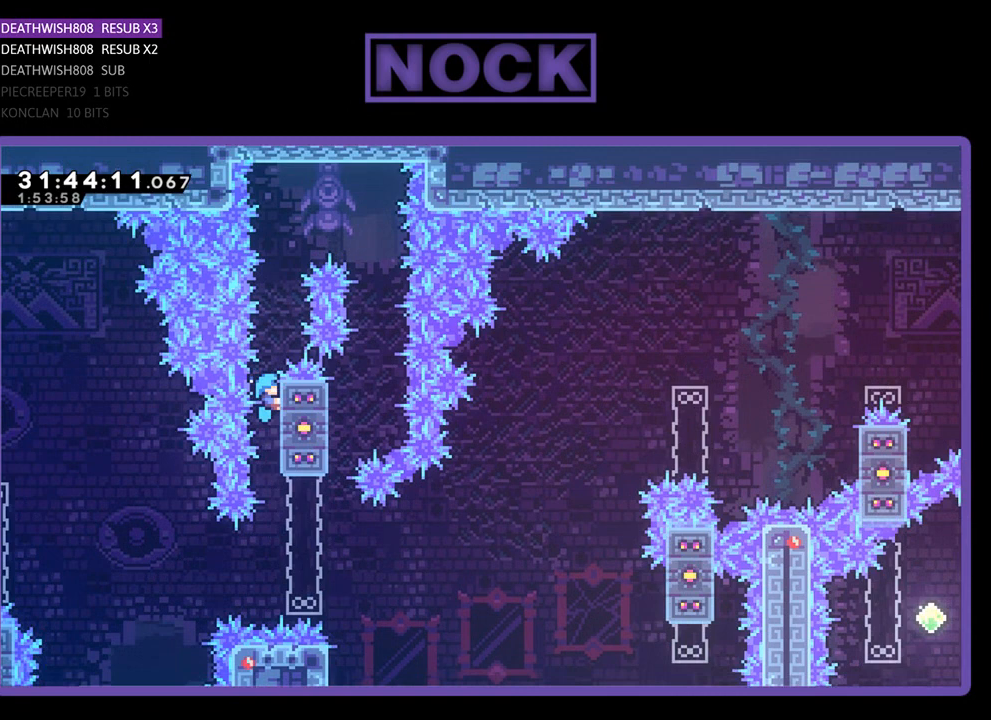
{"buttons": ["CROSS", "R2", "DPAD_UP", "DPAD_RIGHT"], "left_stick": "center", "events": [[100, "CROSS", "down"], [133, "DPAD_RIGHT", "down"], [367, "DPAD_UP", "up"], [500, "DPAD_UP", "down"]]}
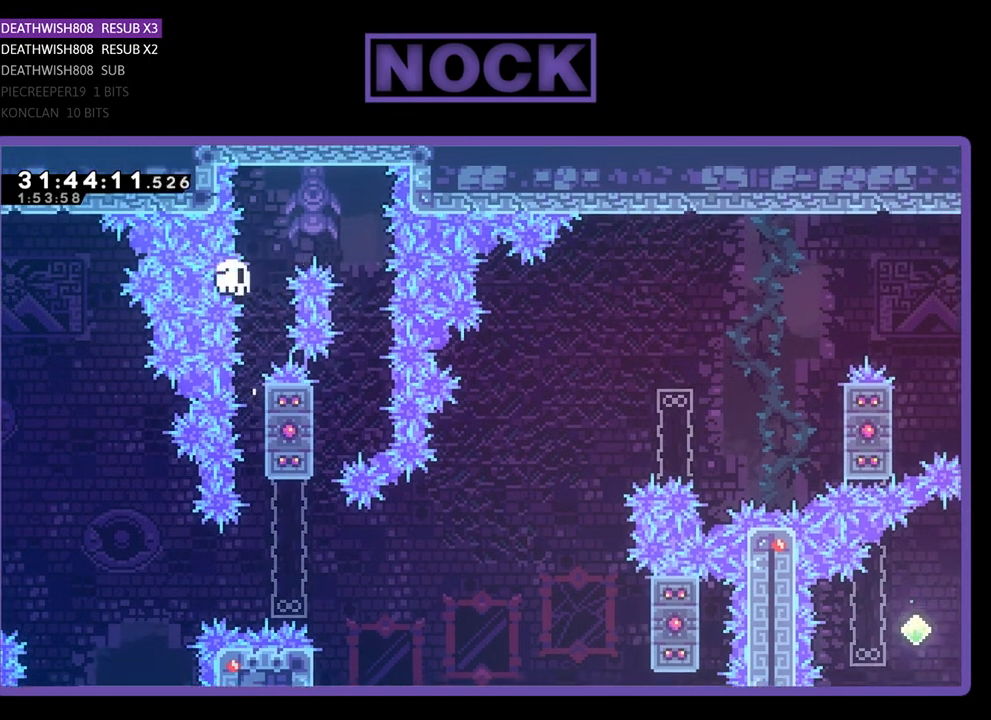
{"buttons": [], "left_stick": "center", "events": [[33, "CROSS", "up"], [33, "DPAD_RIGHT", "up"], [33, "DPAD_UP", "up"], [333, "R2", "up"]]}
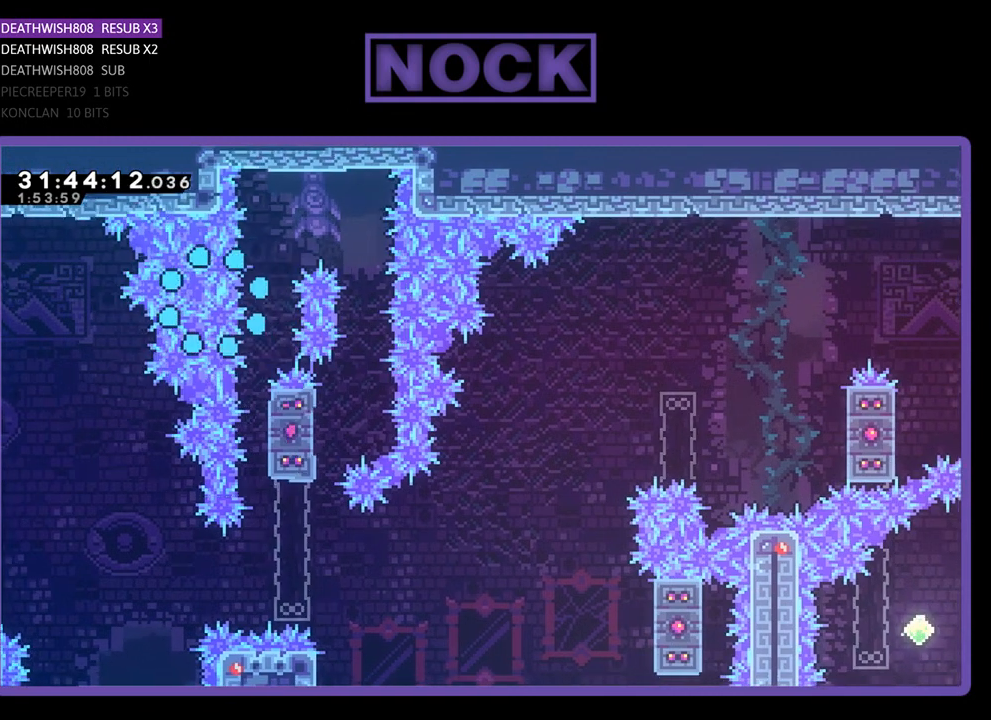
{"buttons": [], "left_stick": "center", "events": []}
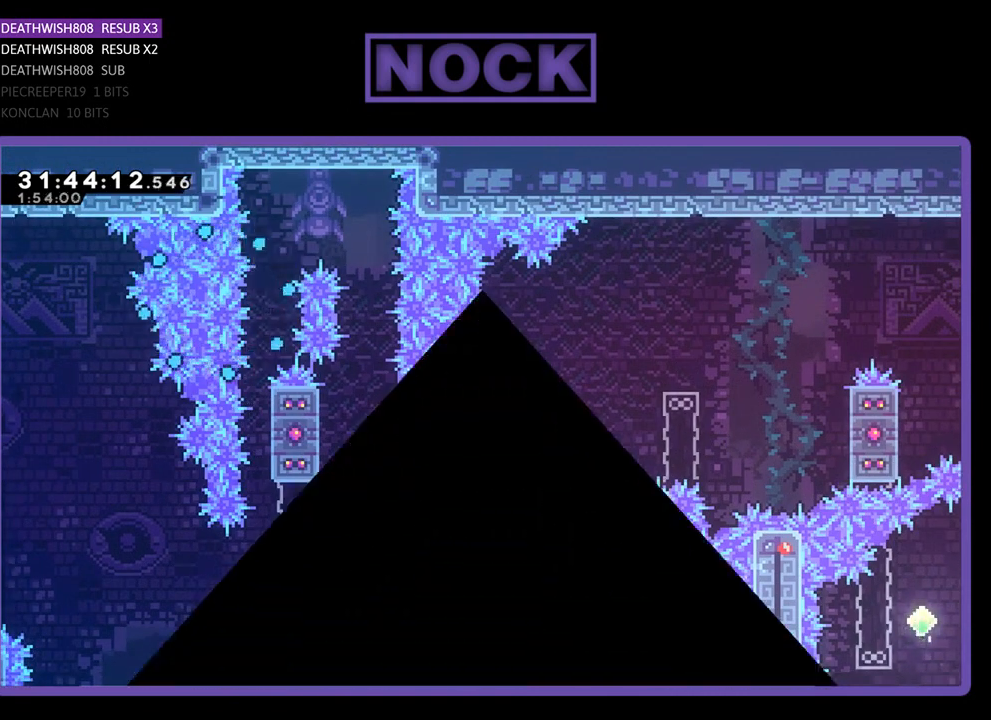
{"buttons": ["R2"], "left_stick": "center", "events": [[267, "R2", "down"]]}
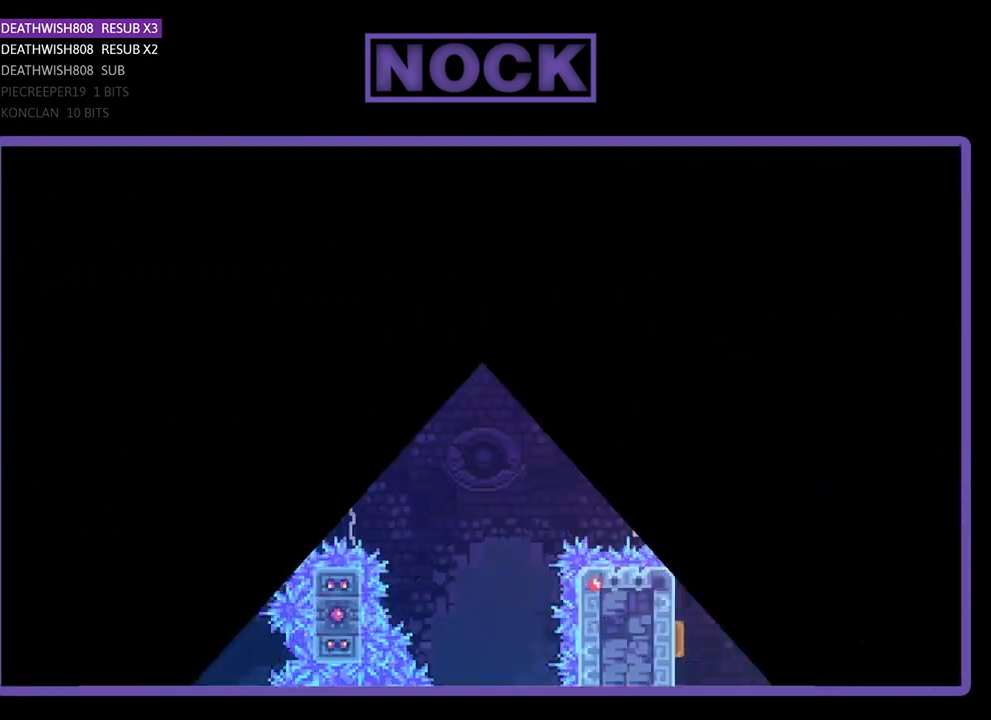
{"buttons": ["R2", "DPAD_RIGHT"], "left_stick": "center", "events": [[467, "DPAD_RIGHT", "down"]]}
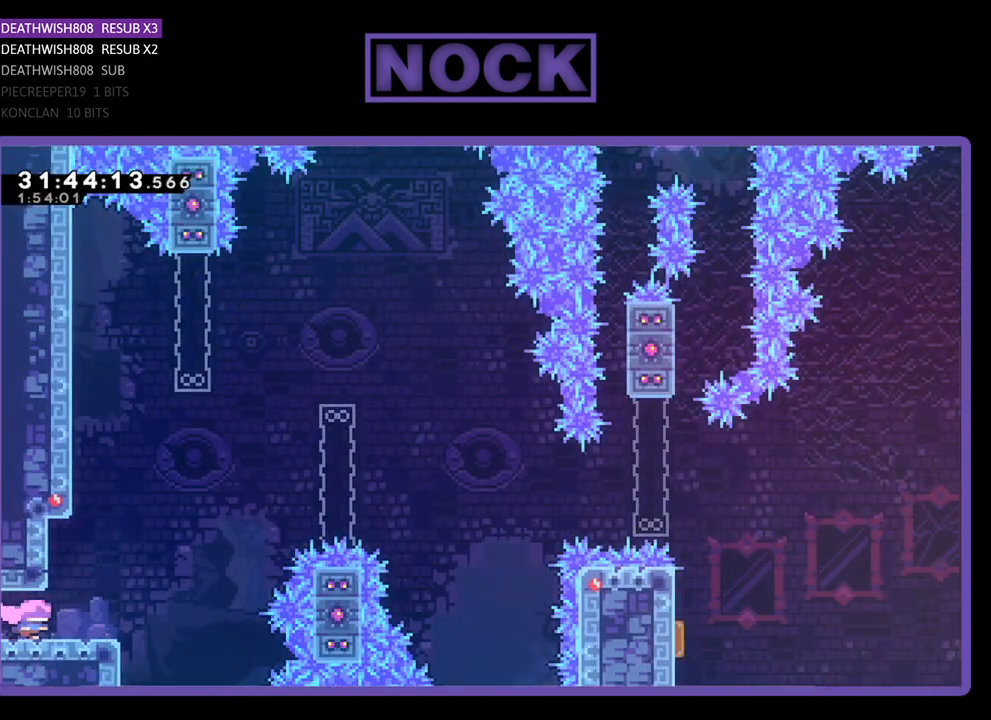
{"buttons": ["CROSS", "R2", "DPAD_UP", "DPAD_RIGHT"], "left_stick": "center", "events": [[467, "CROSS", "down"], [500, "DPAD_UP", "down"]]}
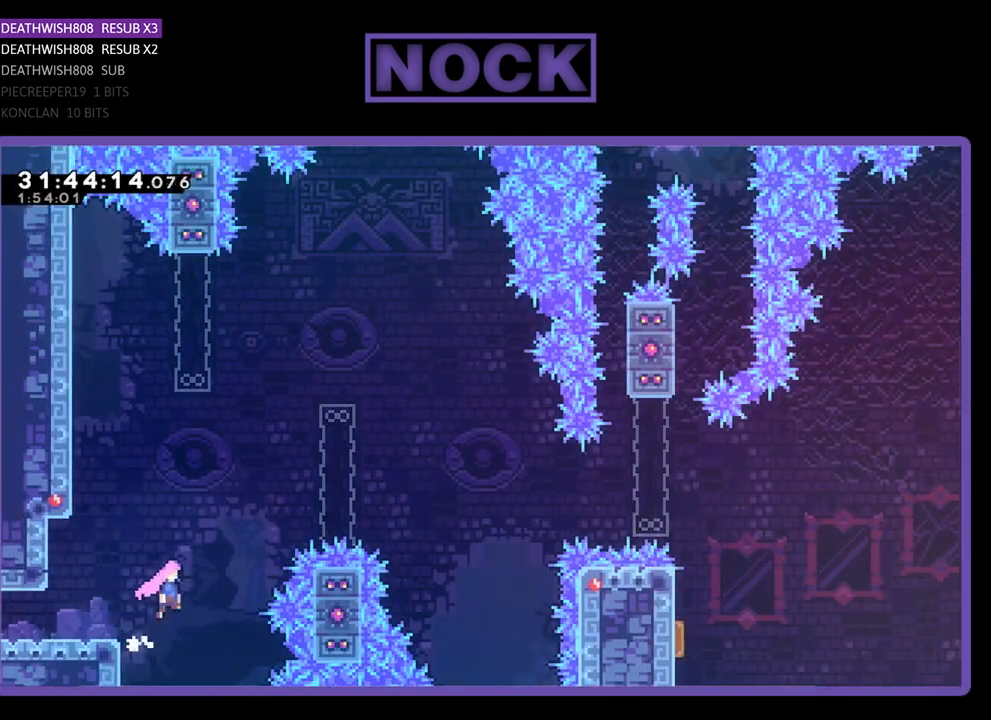
{"buttons": ["CIRCLE", "R2", "DPAD_UP", "DPAD_RIGHT"], "left_stick": "center", "events": [[200, "CROSS", "up"], [267, "CIRCLE", "down"]]}
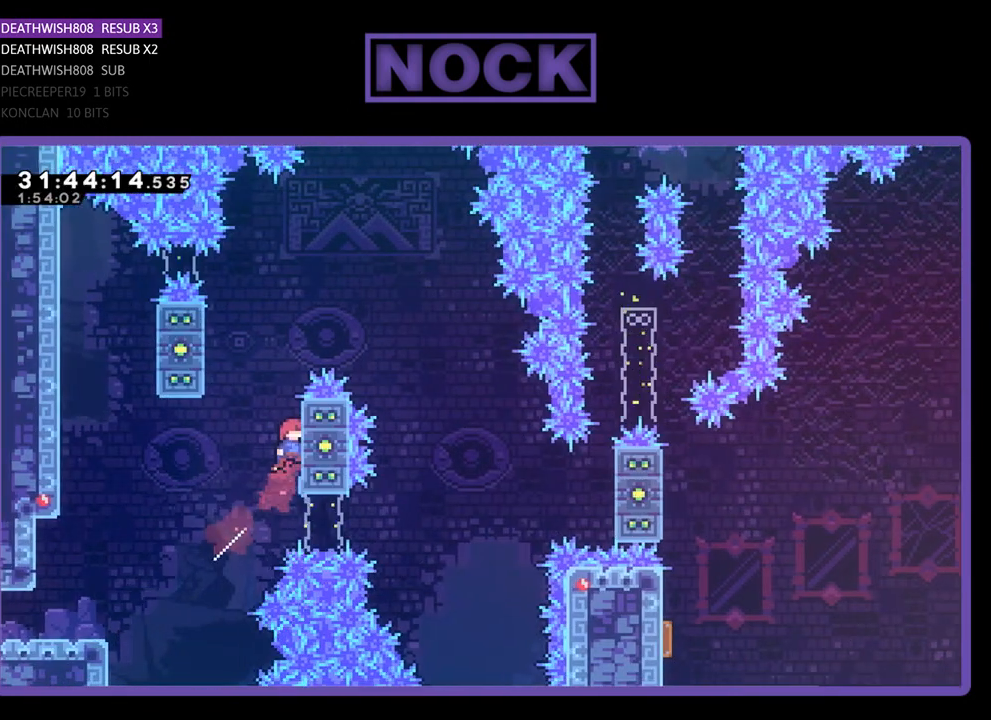
{"buttons": ["CROSS", "R2", "DPAD_UP", "DPAD_LEFT"], "left_stick": "center", "events": [[33, "CIRCLE", "up"], [33, "DPAD_UP", "up"], [200, "DPAD_RIGHT", "up"], [367, "DPAD_LEFT", "down"], [433, "CROSS", "down"], [500, "DPAD_UP", "down"]]}
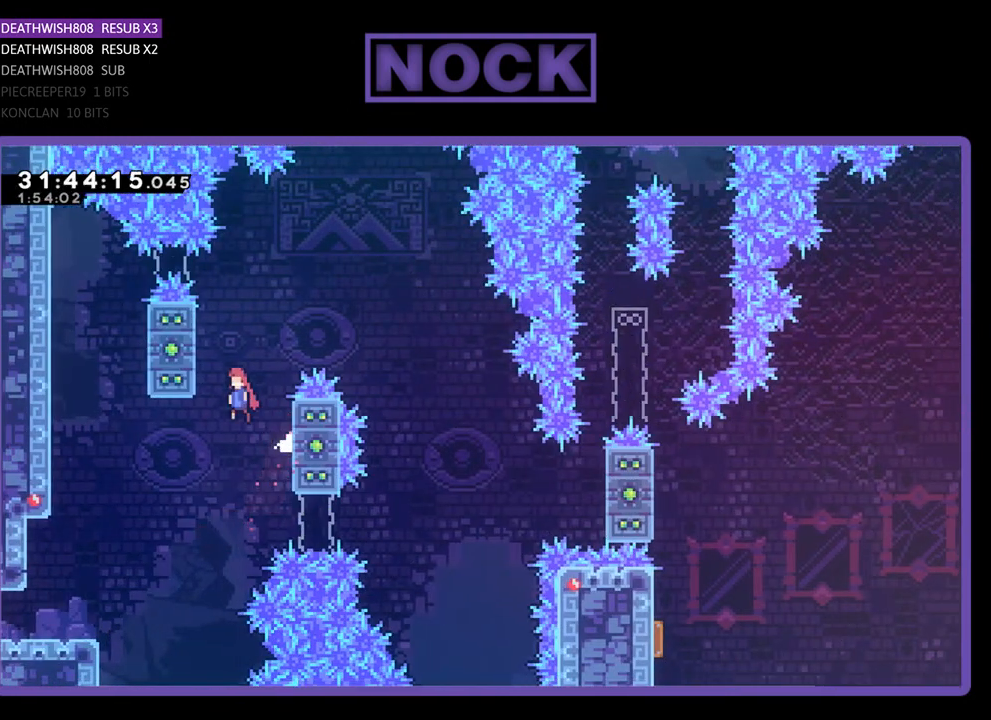
{"buttons": ["CROSS", "R2", "DPAD_UP", "DPAD_RIGHT"], "left_stick": "center", "events": [[267, "DPAD_LEFT", "up"], [300, "CROSS", "up"], [333, "DPAD_RIGHT", "down"], [400, "CROSS", "down"]]}
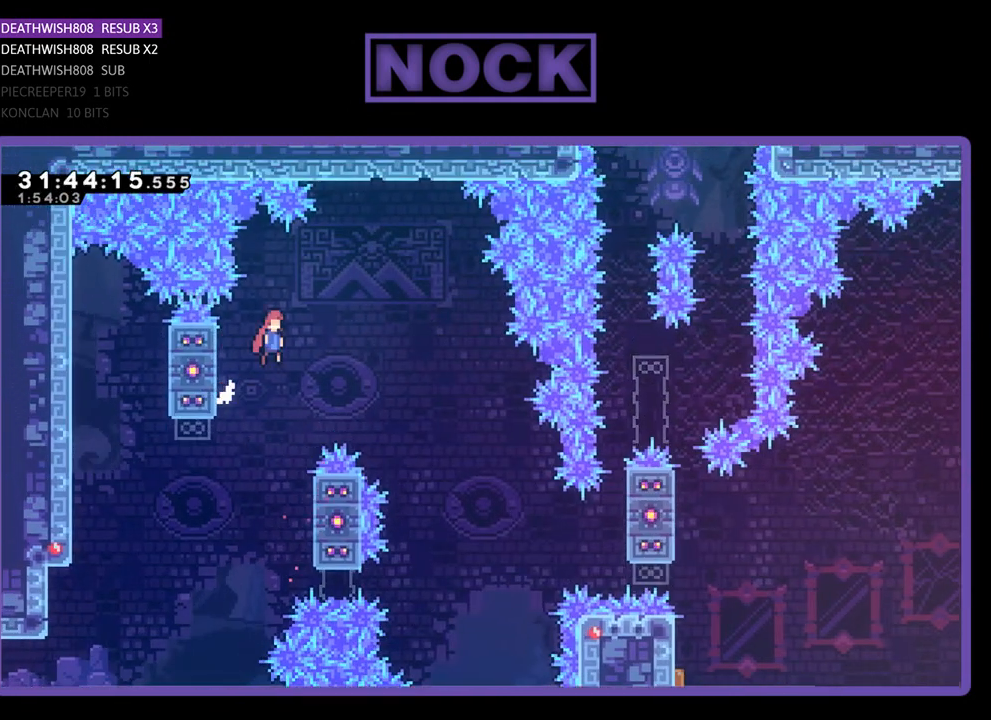
{"buttons": ["R2", "DPAD_RIGHT"], "left_stick": "center", "events": [[100, "DPAD_UP", "up"], [300, "CROSS", "up"]]}